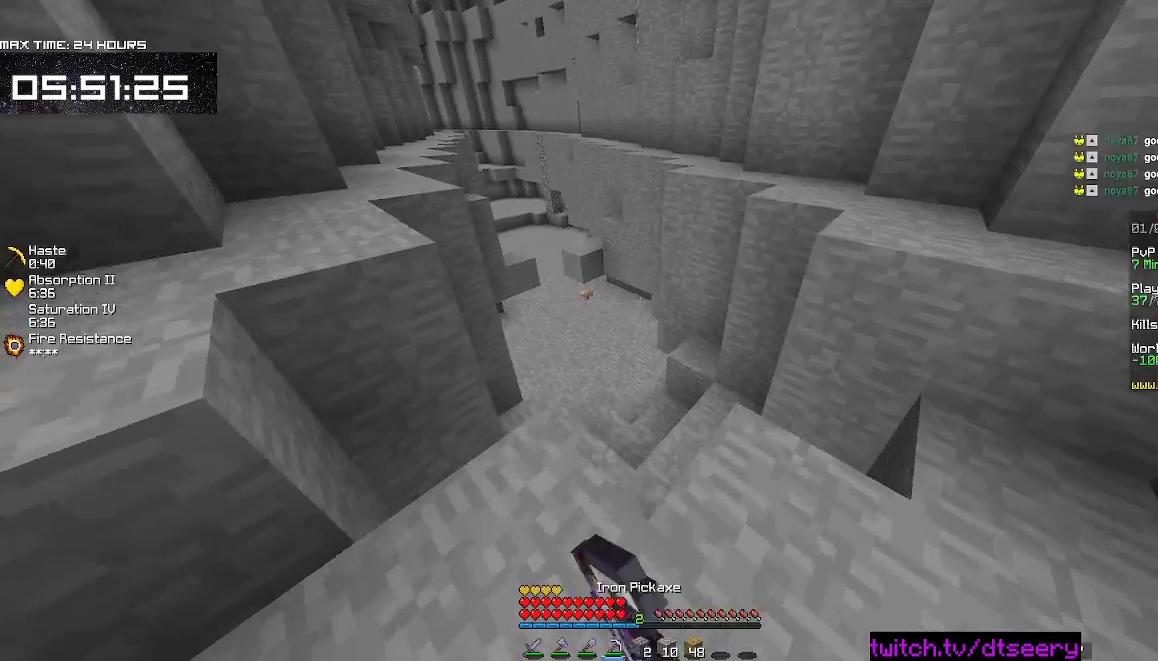
Gameplay with keyboard and mouse; each line is a JSON object with the keys and mouse buttons held at the frame after it. "events" lists presses ("down") and releases ("up") of "a", "d", "s", "space", "w", "mouse_left" and "mouse_right" between this image and that frame as [ms after this image, input, new state], when the widget could be followed in between. "mouse_left", "mouse_right" = the "left", "right" buttons of the "mouse" list. No other keys are recorded. Fast repeated clicks can show as one long hold. Mouse movement is not recorded.
{"keys": ["w"], "mouse": [], "events": [[84, "mouse_left", "down"], [150, "a", "down"], [234, "mouse_left", "up"], [317, "mouse_left", "down"], [367, "a", "up"], [450, "mouse_left", "up"]]}
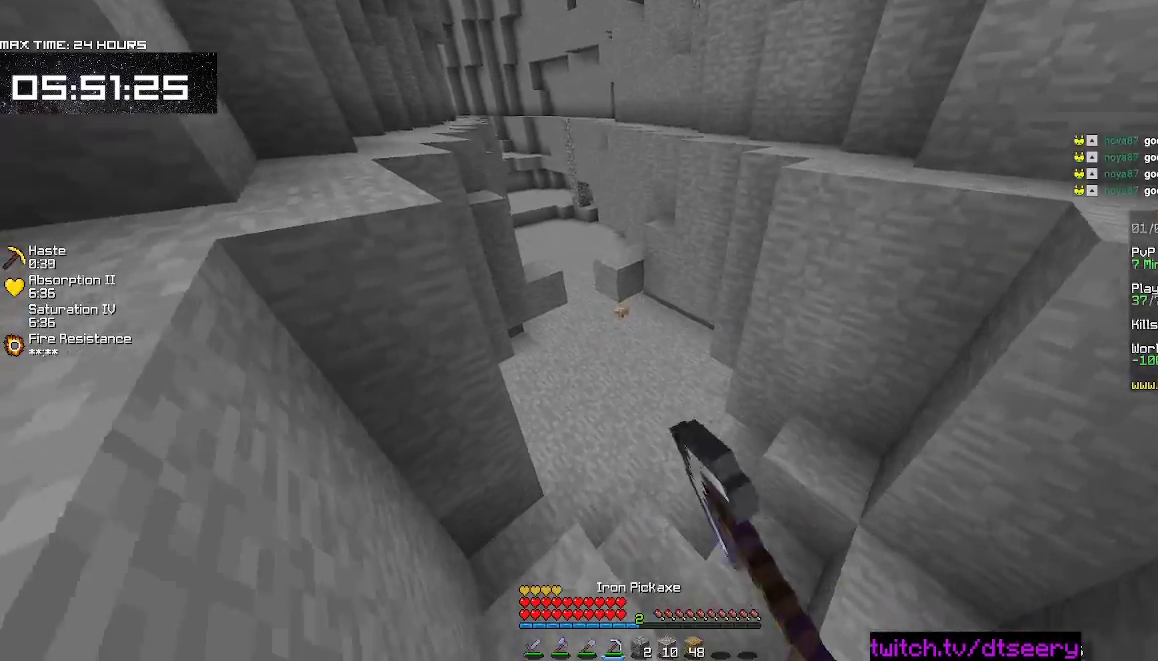
{"keys": ["w"], "mouse": [], "events": [[67, "mouse_left", "down"], [234, "mouse_left", "up"], [317, "mouse_left", "down"], [500, "mouse_left", "up"]]}
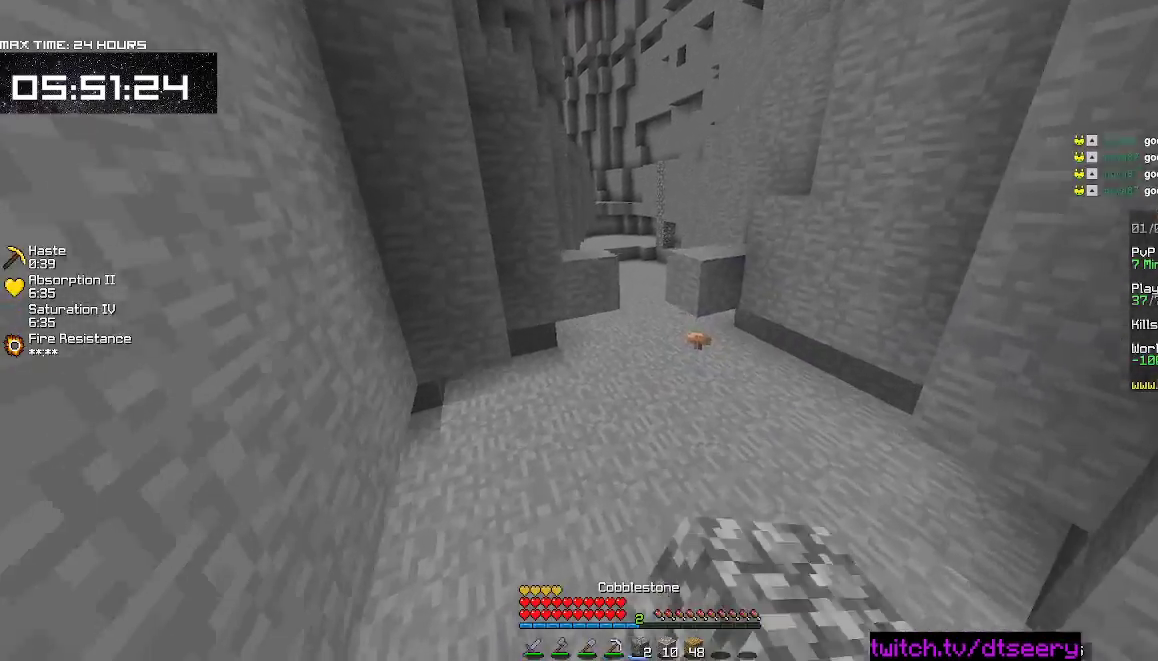
{"keys": ["space", "w"], "mouse": ["left"], "events": [[167, "mouse_left", "down"], [184, "space", "down"], [267, "mouse_left", "up"], [484, "mouse_left", "down"]]}
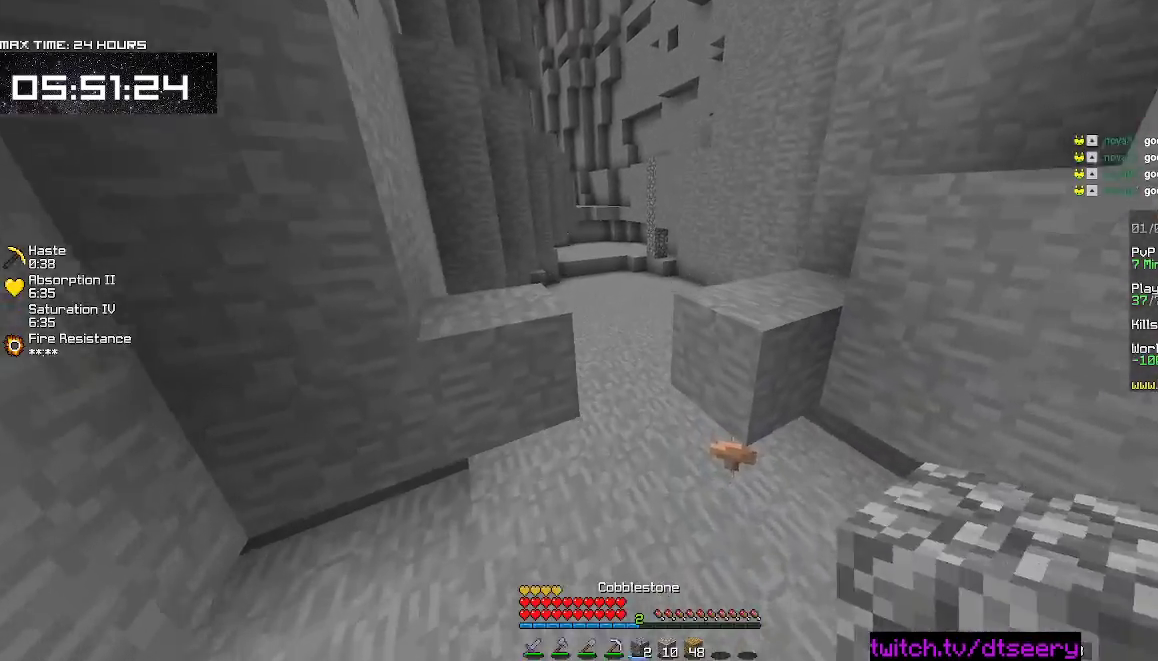
{"keys": ["space", "w"], "mouse": [], "events": [[17, "space", "up"], [150, "mouse_left", "up"], [350, "space", "down"]]}
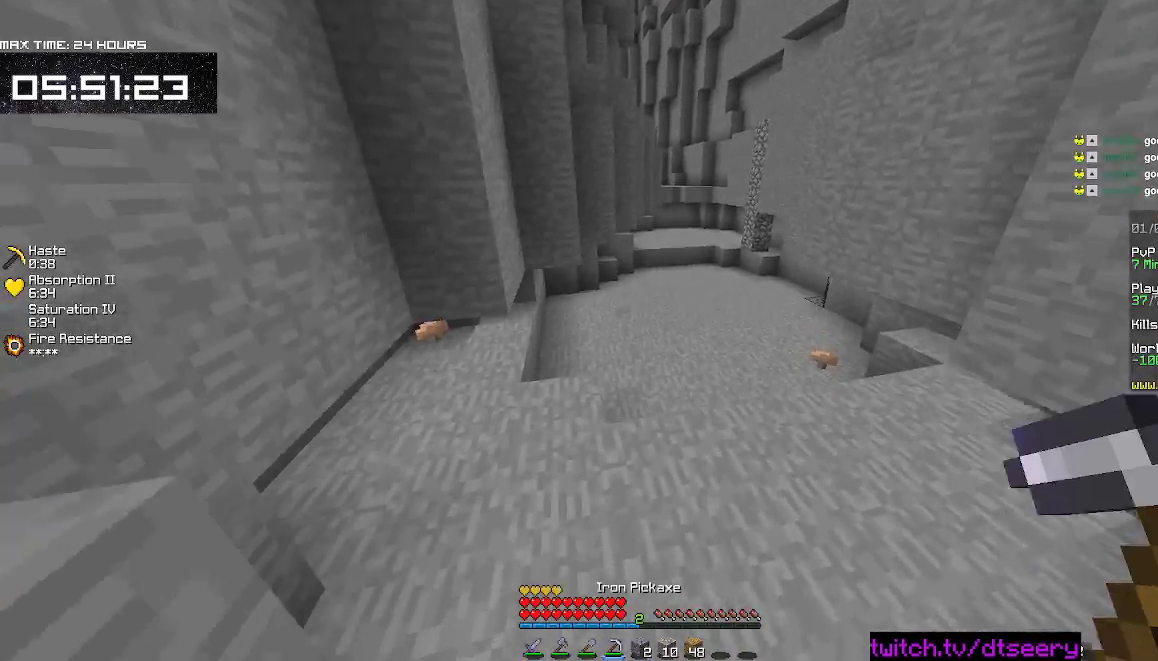
{"keys": ["space", "w"], "mouse": [], "events": [[117, "space", "up"], [234, "space", "down"]]}
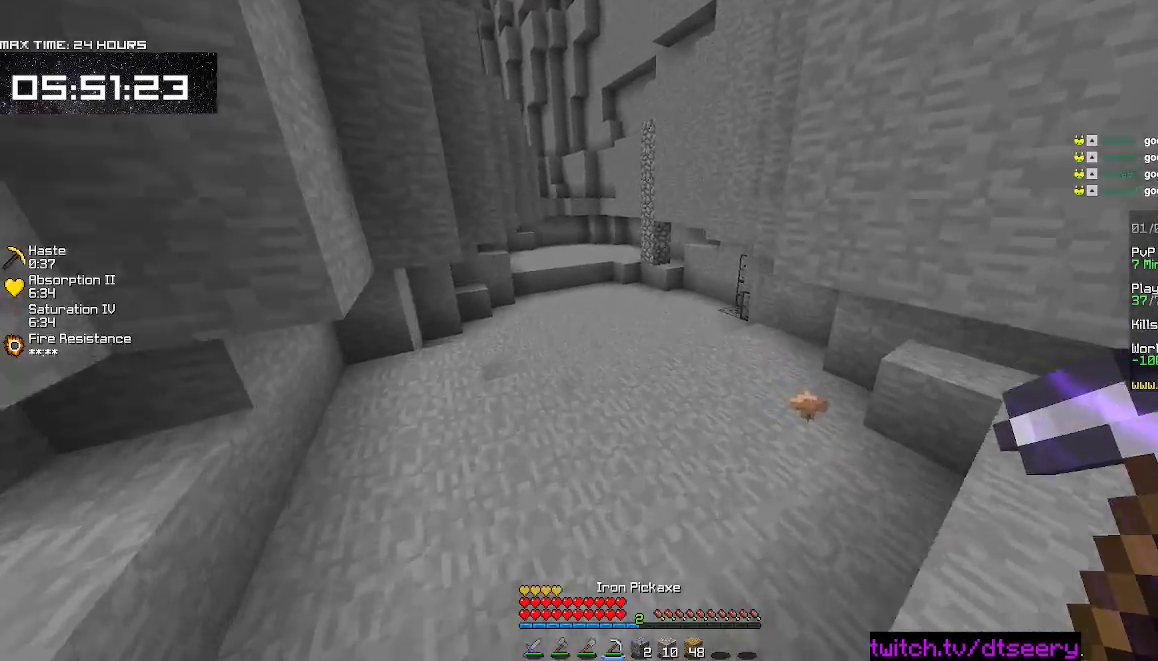
{"keys": ["space", "w"], "mouse": [], "events": []}
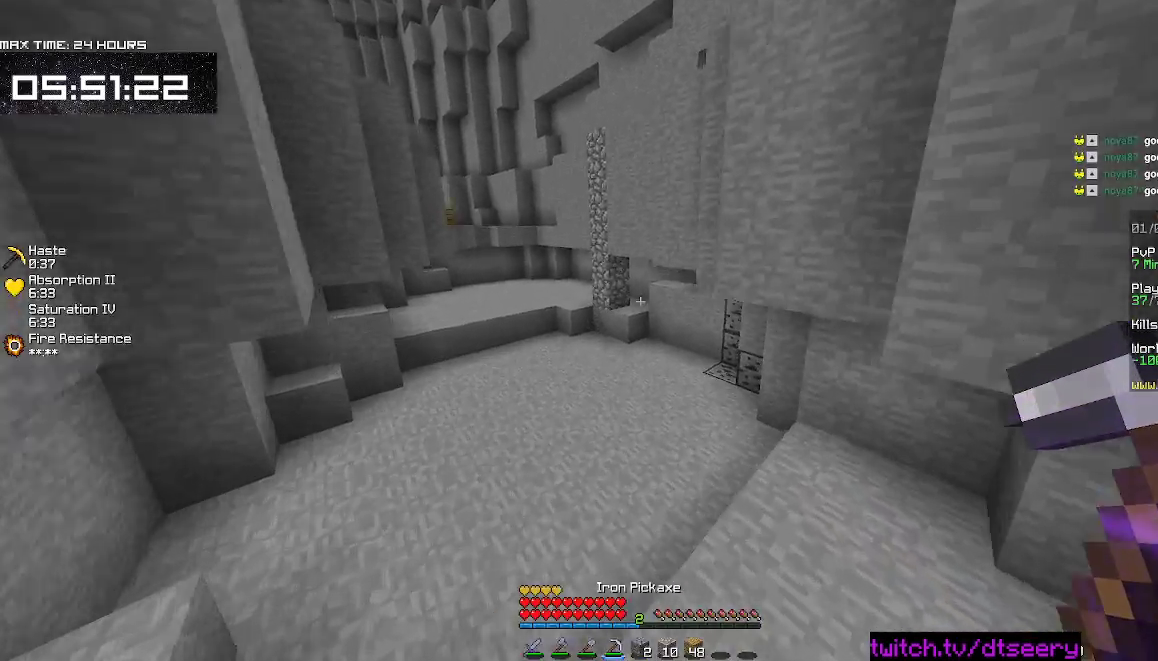
{"keys": ["space", "w"], "mouse": [], "events": []}
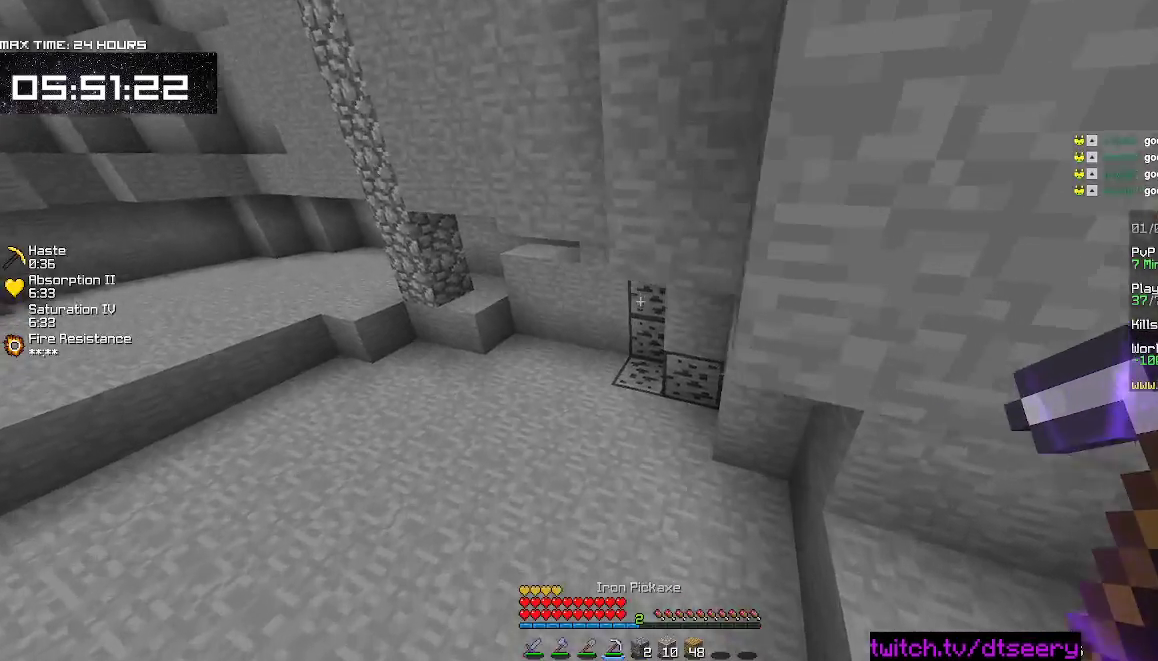
{"keys": ["w"], "mouse": ["left"], "events": [[84, "space", "up"], [300, "mouse_left", "down"]]}
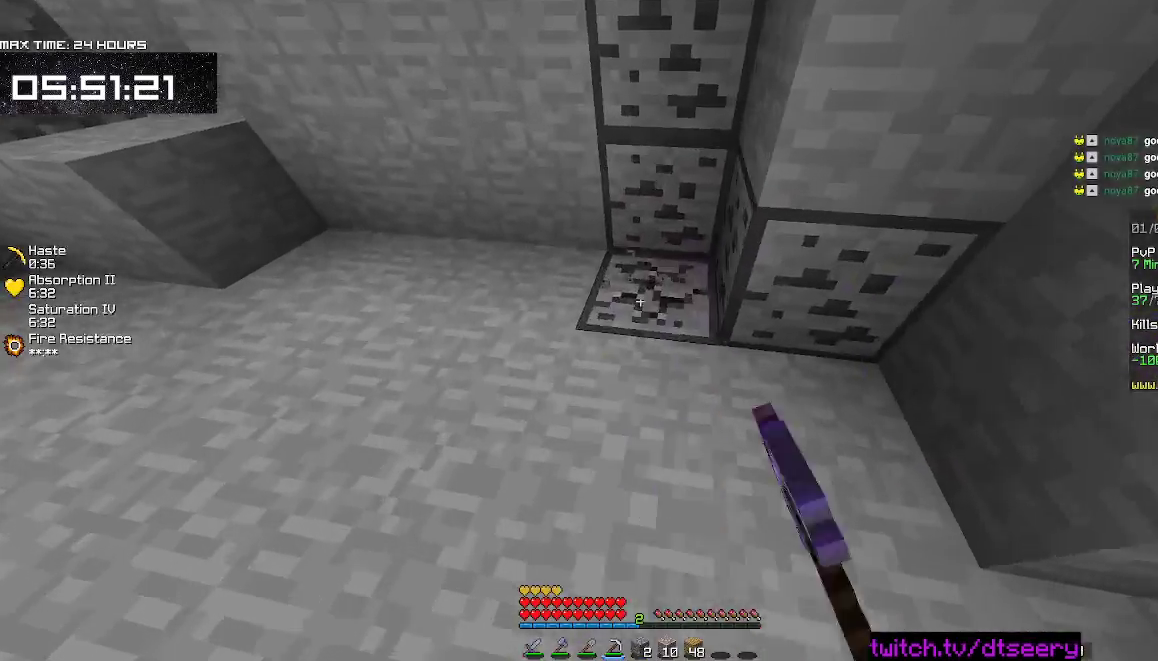
{"keys": ["w"], "mouse": ["left"], "events": []}
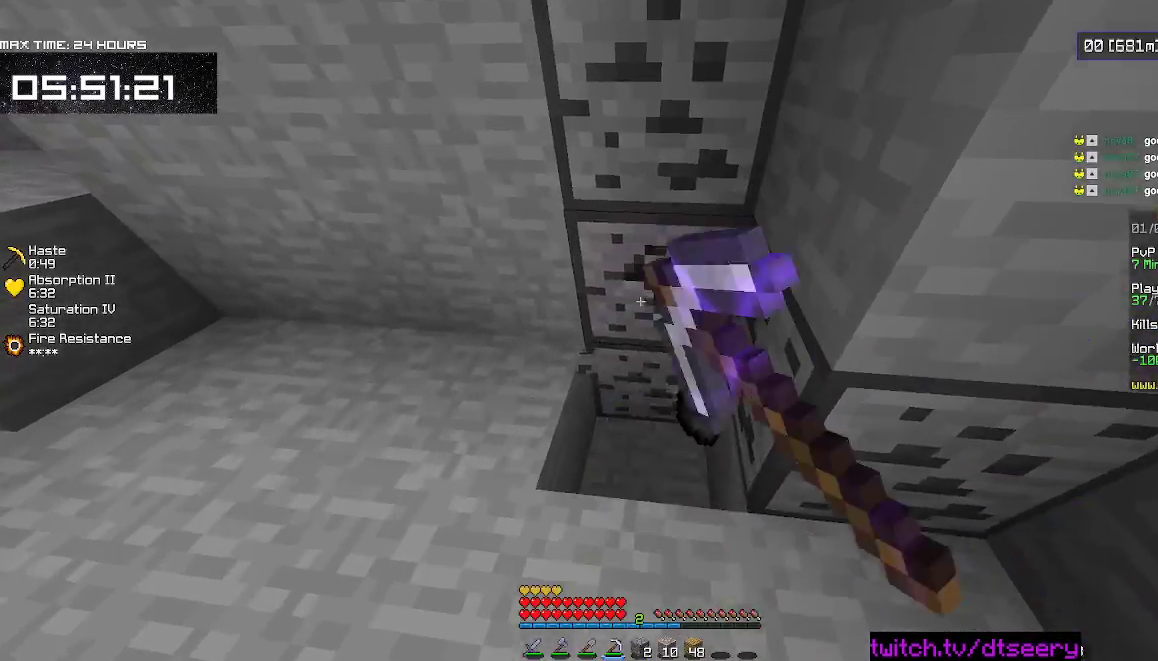
{"keys": ["w"], "mouse": ["left"], "events": []}
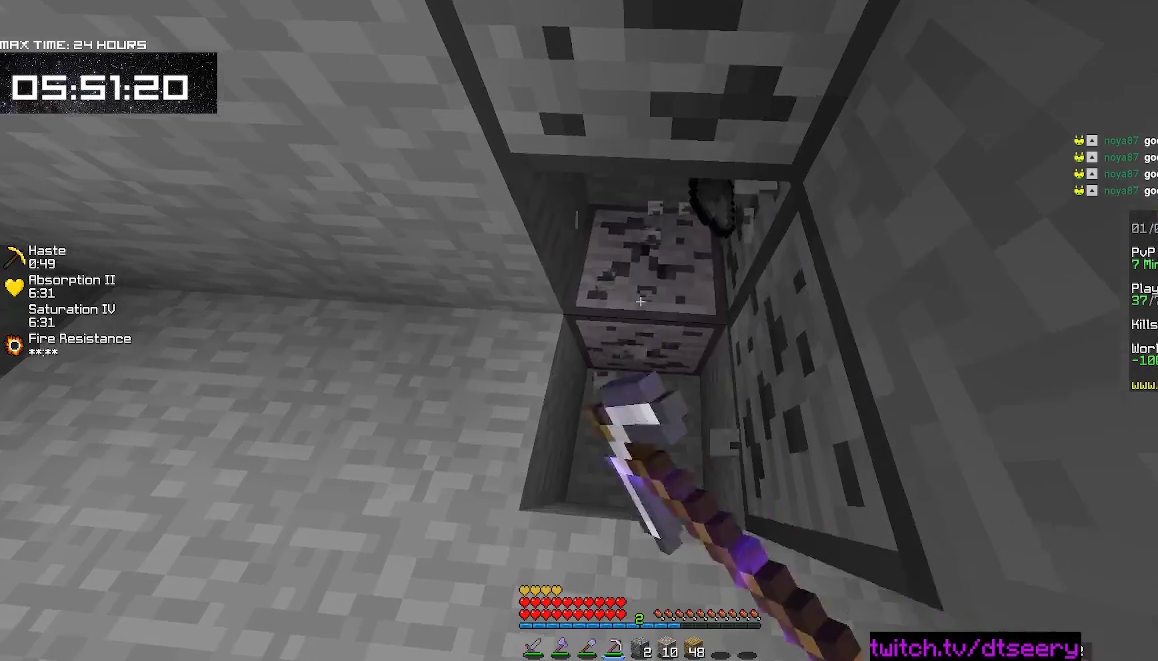
{"keys": ["w"], "mouse": ["left"], "events": []}
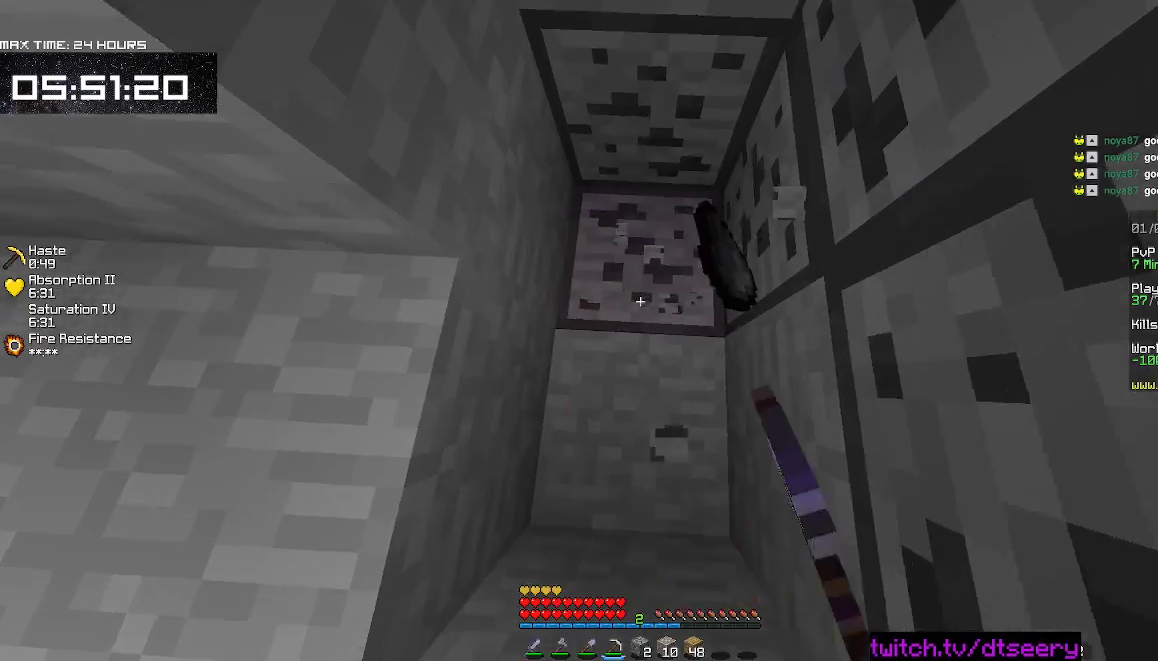
{"keys": ["w"], "mouse": ["left"], "events": []}
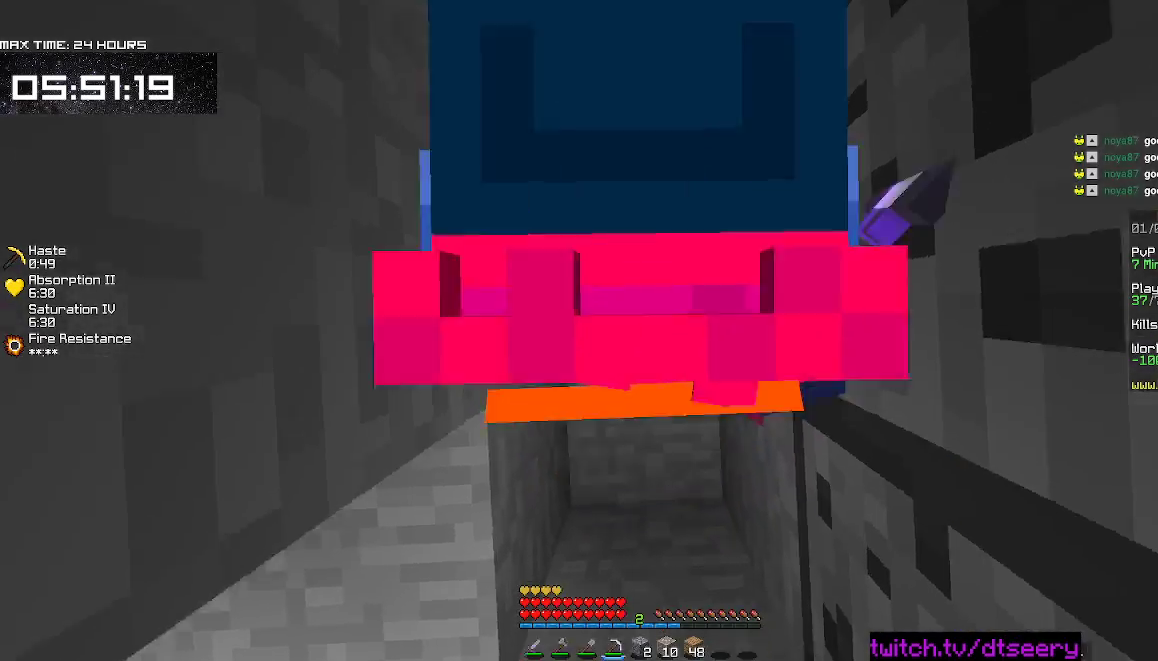
{"keys": ["s"], "mouse": ["left"], "events": [[134, "w", "up"], [300, "s", "down"]]}
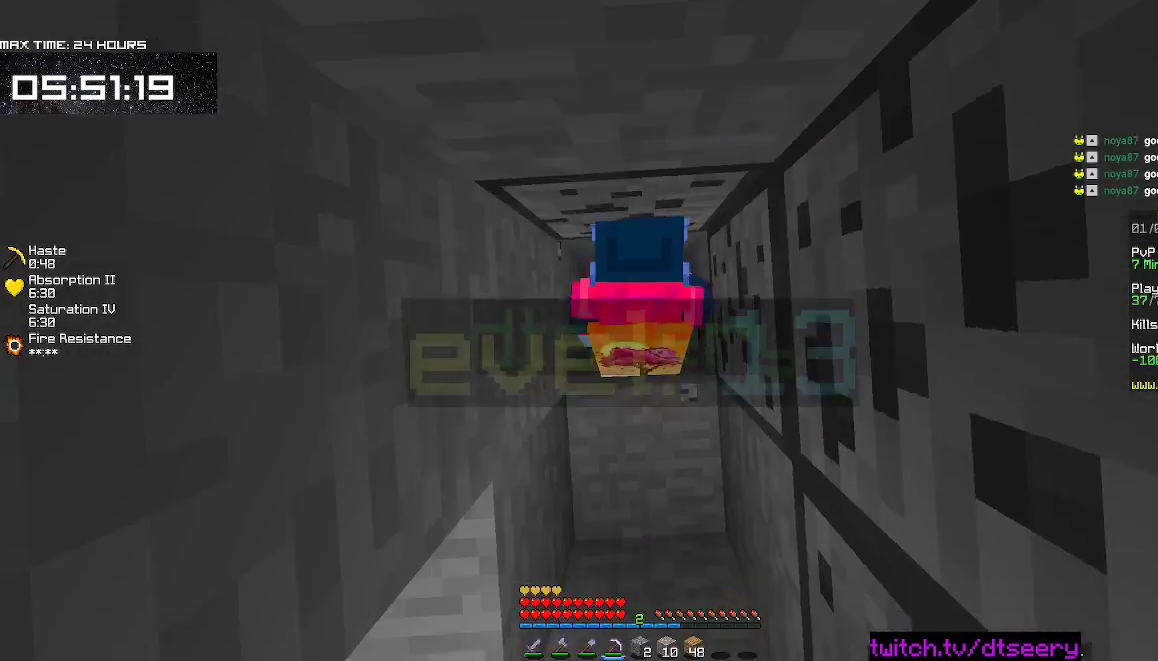
{"keys": [], "mouse": ["left"], "events": [[184, "s", "up"]]}
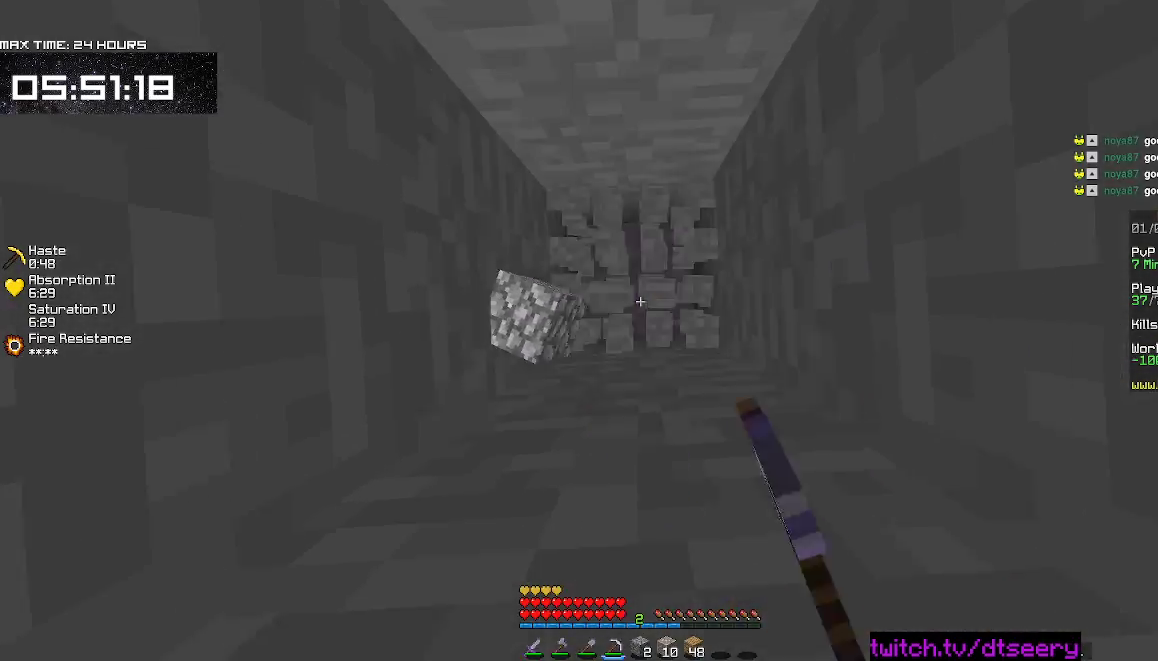
{"keys": [], "mouse": ["left"], "events": []}
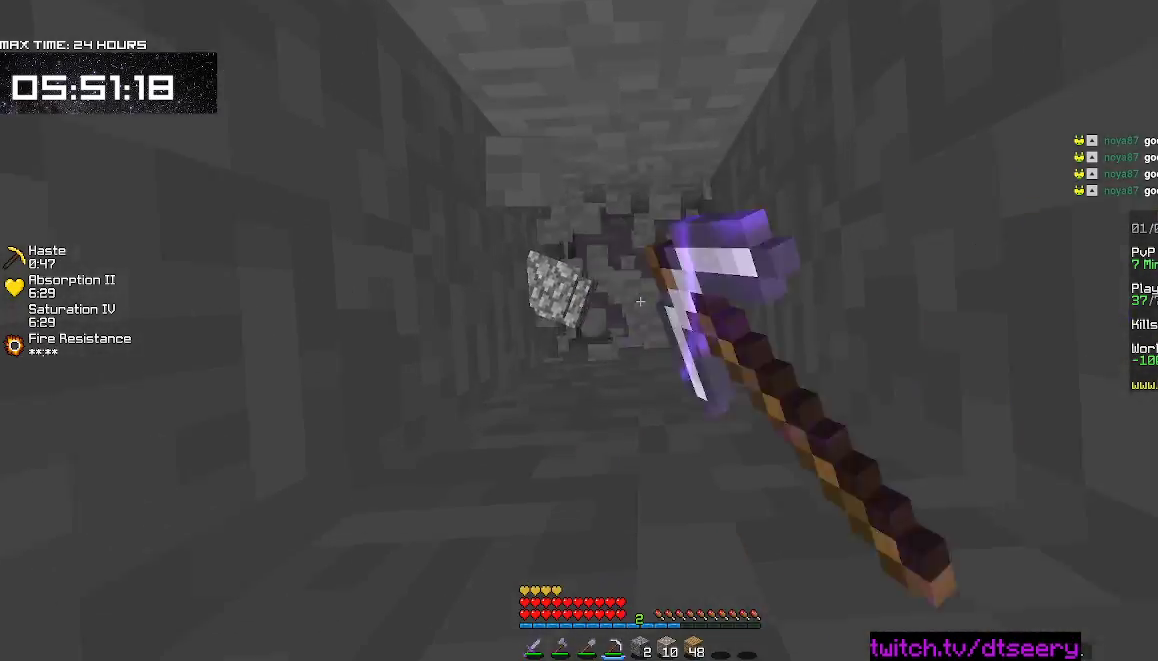
{"keys": [], "mouse": ["left"], "events": []}
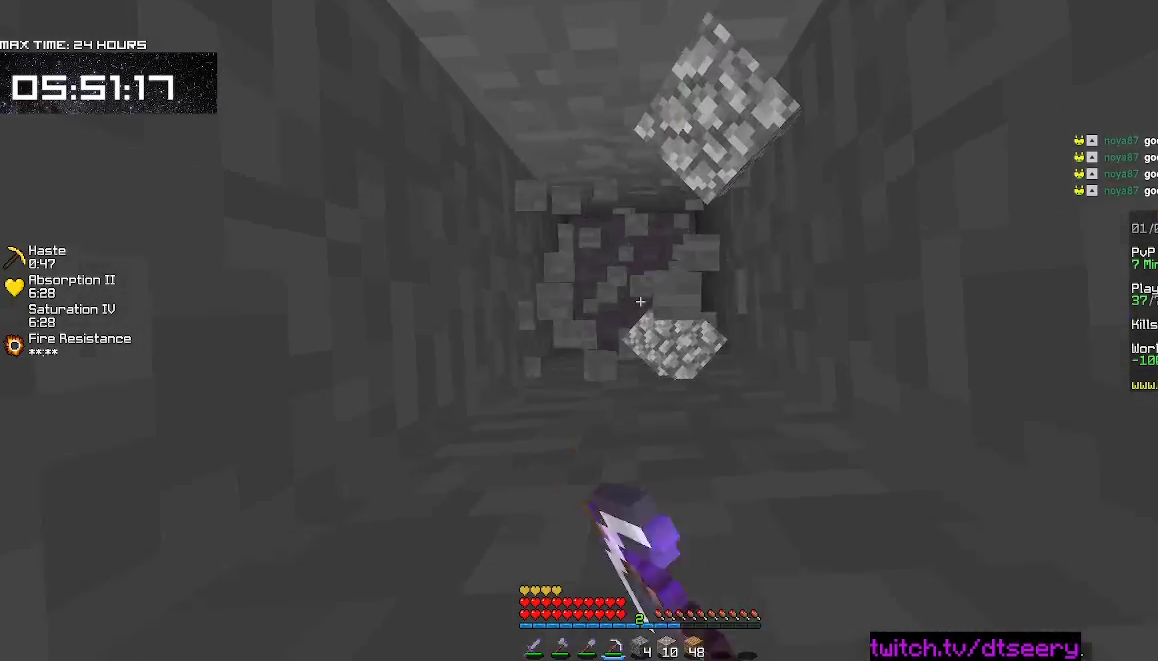
{"keys": [], "mouse": ["left"], "events": []}
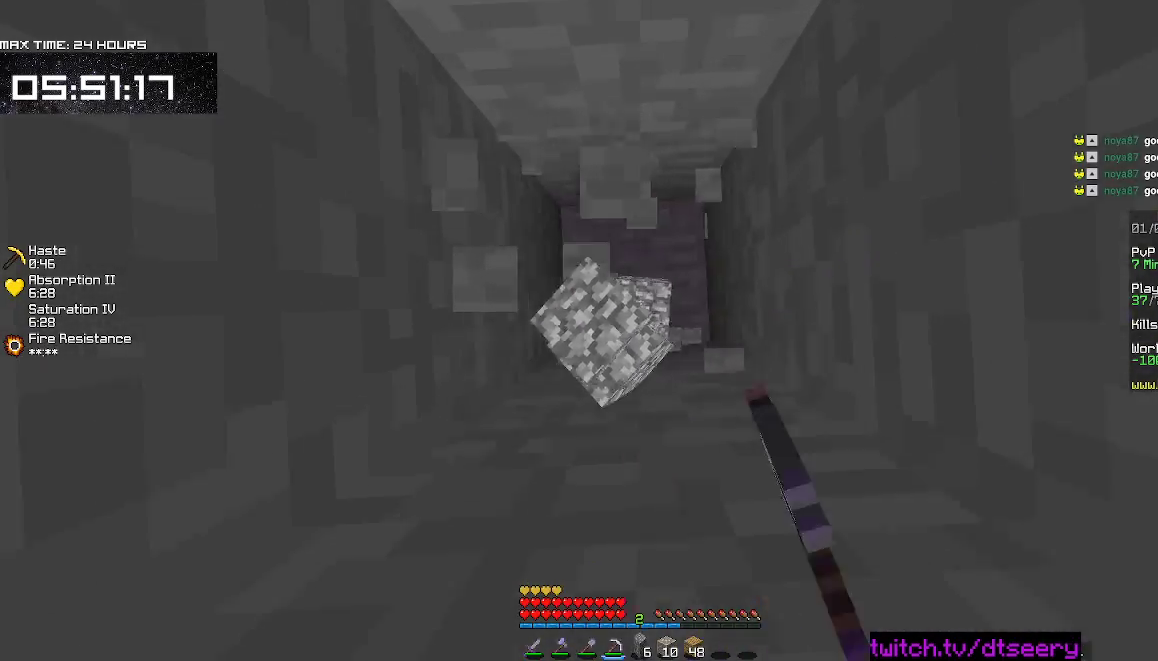
{"keys": [], "mouse": ["left"], "events": []}
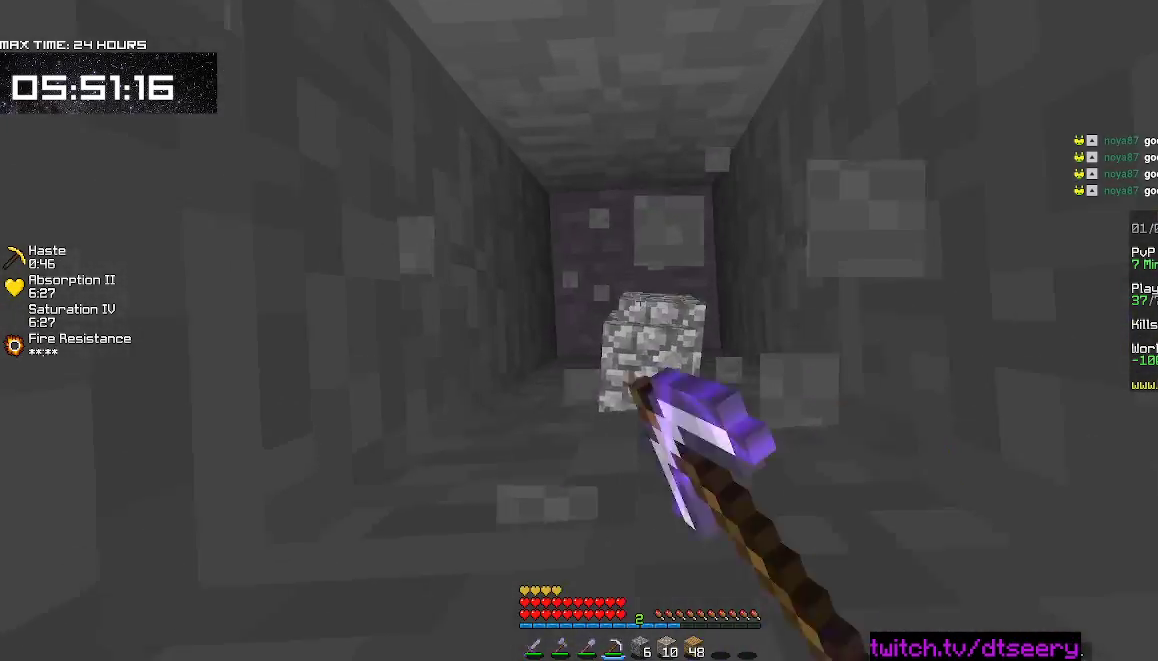
{"keys": [], "mouse": ["left", "right"], "events": [[67, "mouse_right", "down"]]}
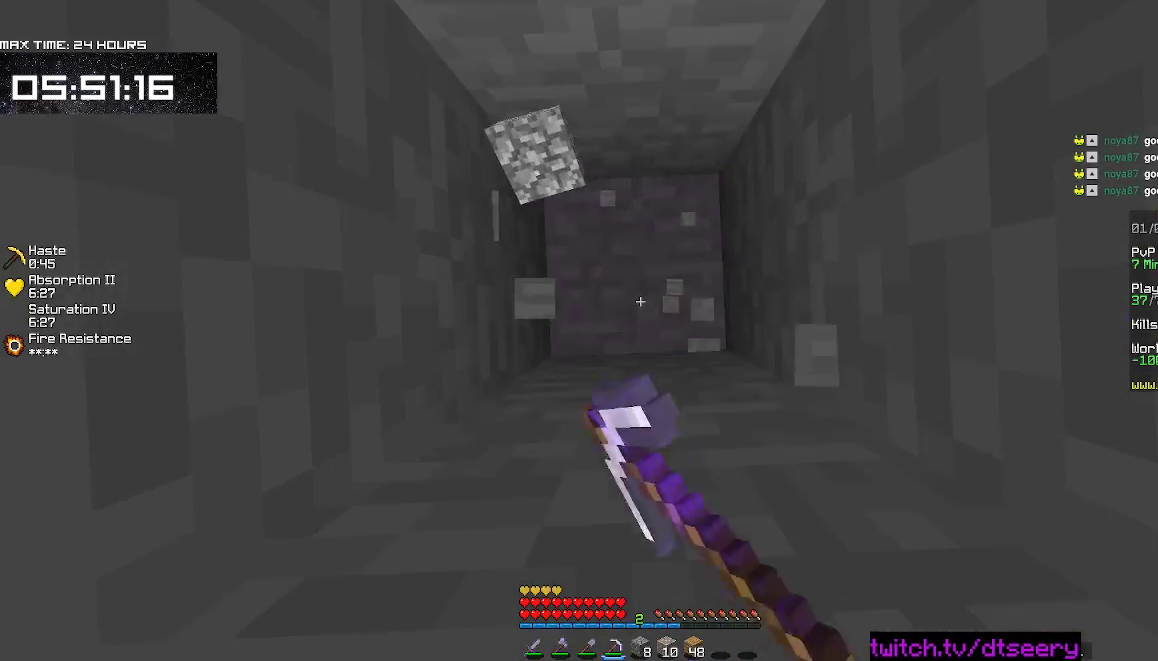
{"keys": [], "mouse": ["left", "right"], "events": []}
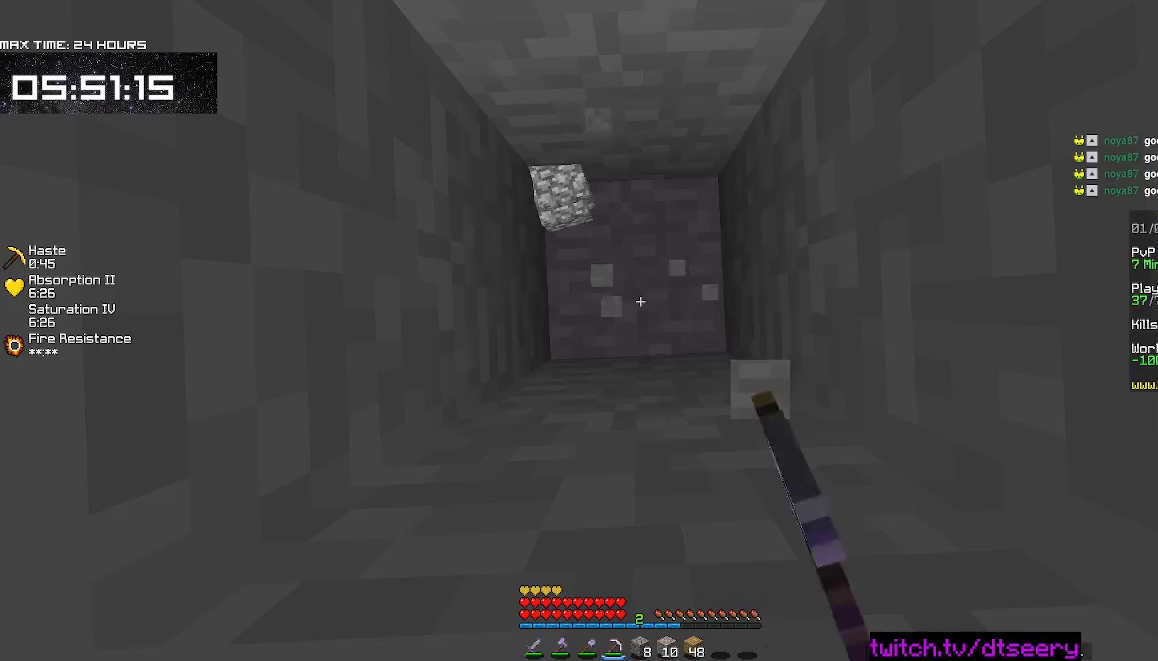
{"keys": [], "mouse": ["left", "right"], "events": []}
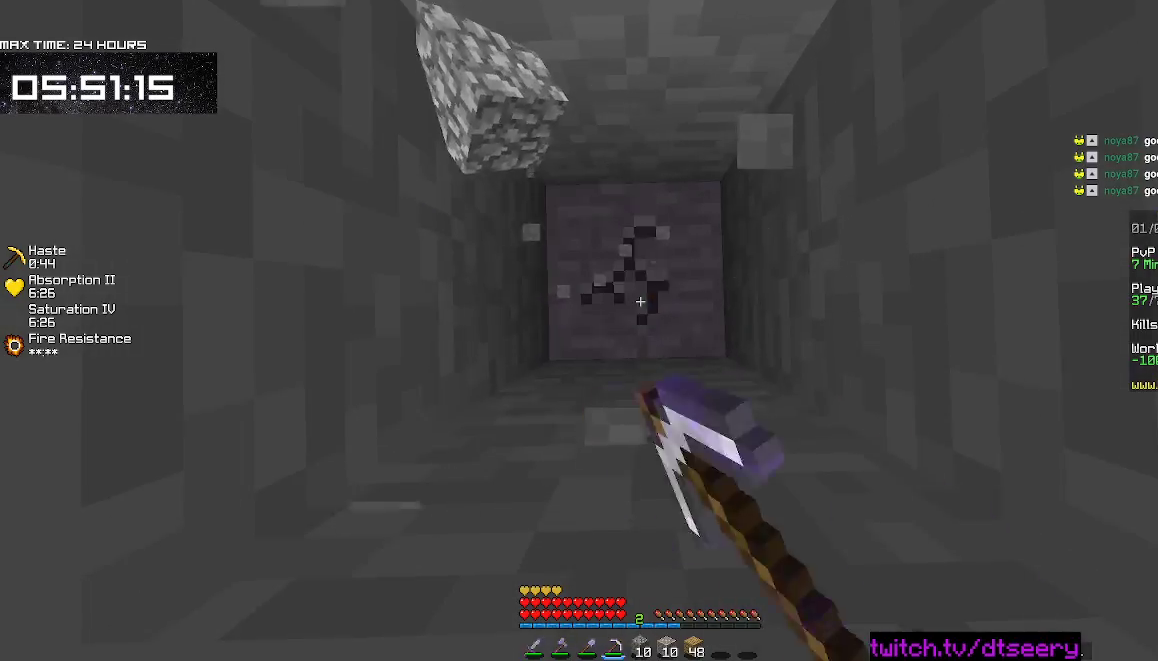
{"keys": [], "mouse": ["left", "right"], "events": [[334, "s", "down"], [350, "w", "down"], [450, "s", "up"], [450, "w", "up"]]}
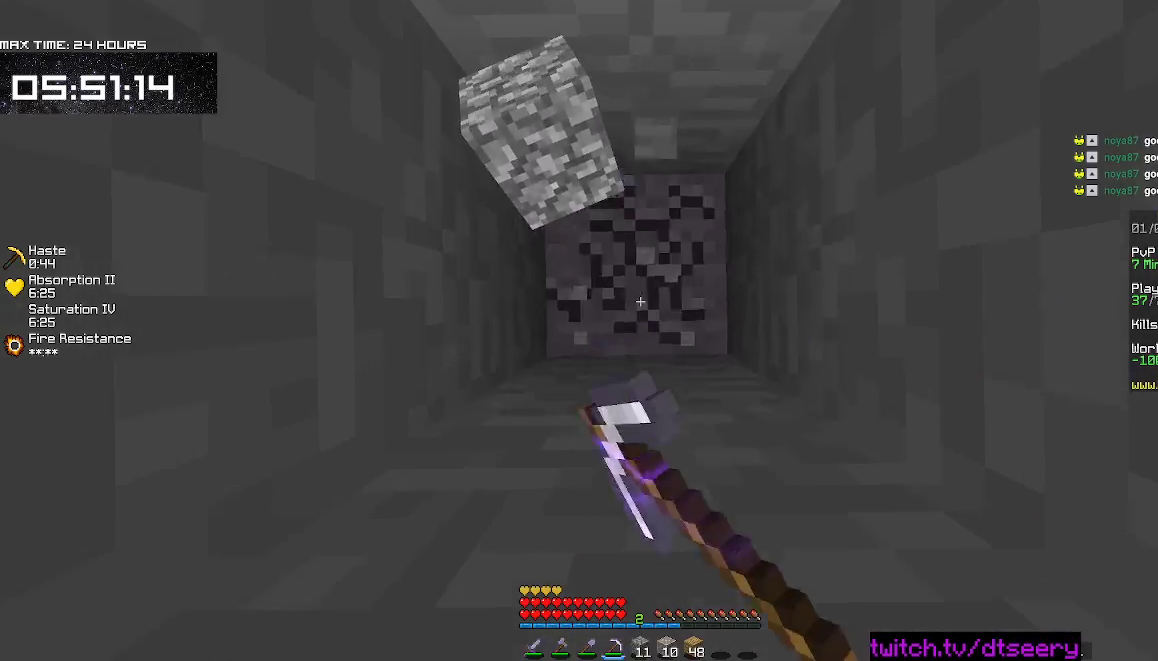
{"keys": ["w"], "mouse": ["left", "right"], "events": [[50, "w", "down"]]}
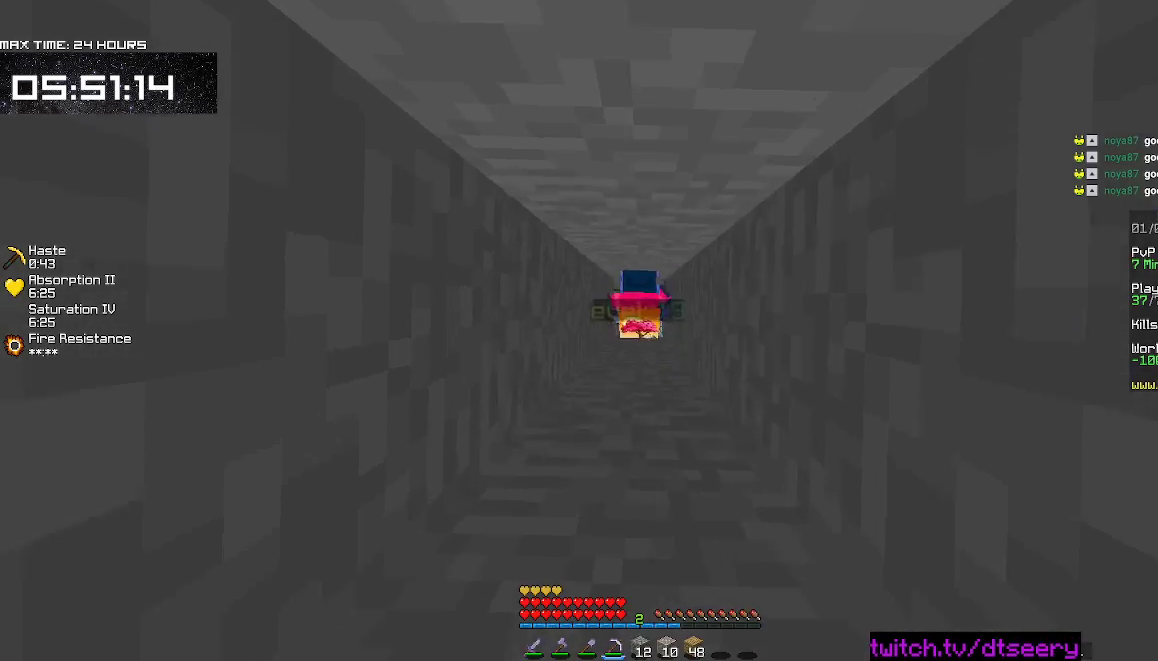
{"keys": [], "mouse": ["left", "right"], "events": [[100, "w", "up"], [200, "s", "down"], [417, "s", "up"]]}
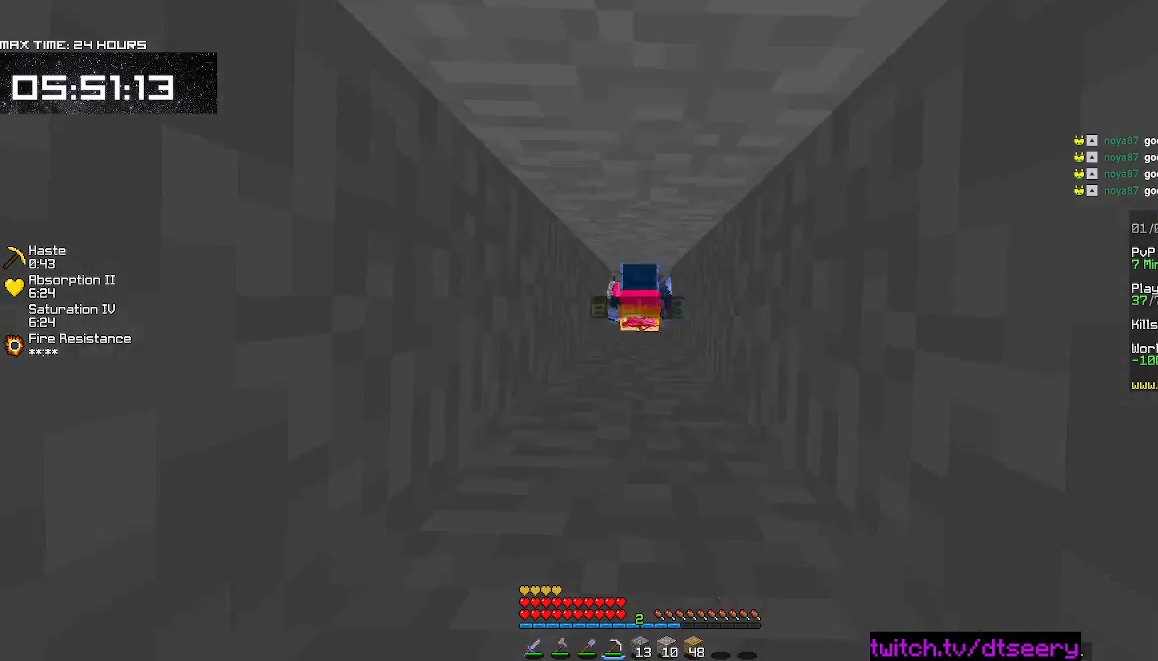
{"keys": [], "mouse": ["left", "right"], "events": [[134, "w", "down"], [434, "w", "up"]]}
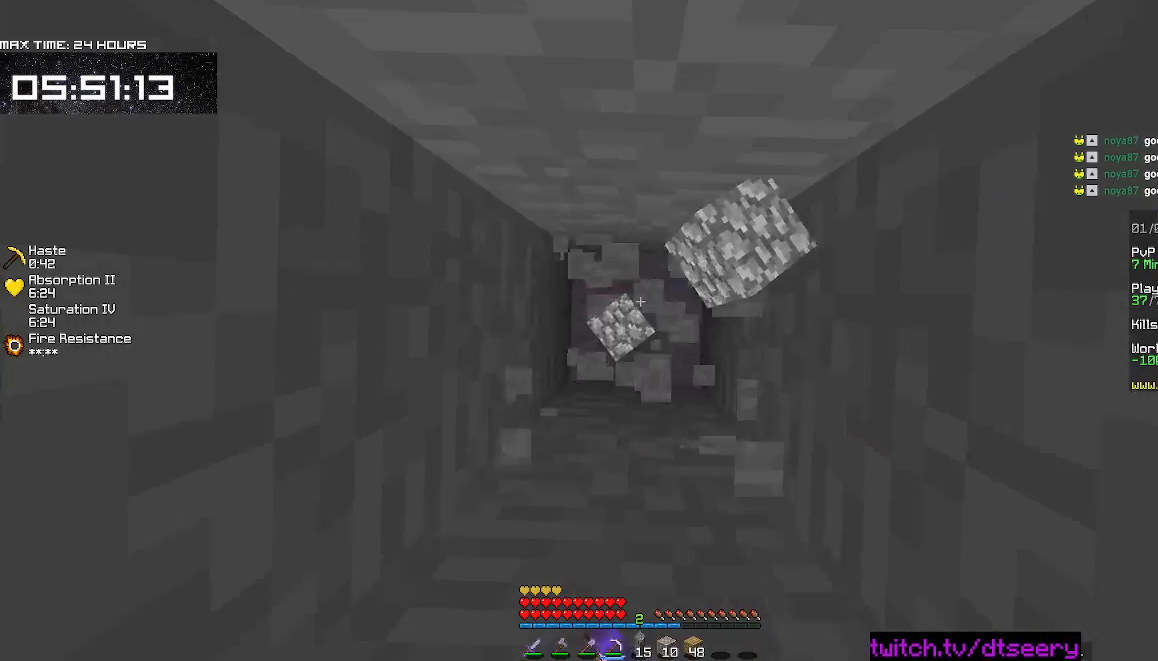
{"keys": [], "mouse": ["left", "right"], "events": [[150, "s", "down"], [384, "s", "up"]]}
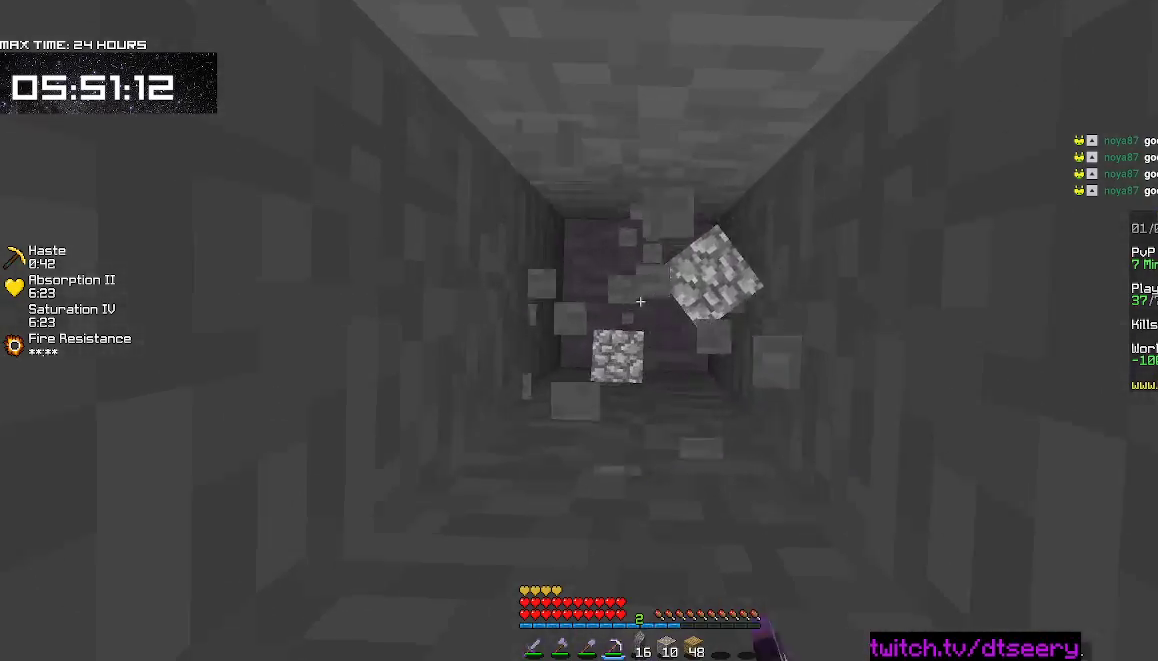
{"keys": ["a"], "mouse": ["left", "right"], "events": [[50, "w", "down"], [150, "a", "down"], [467, "w", "up"]]}
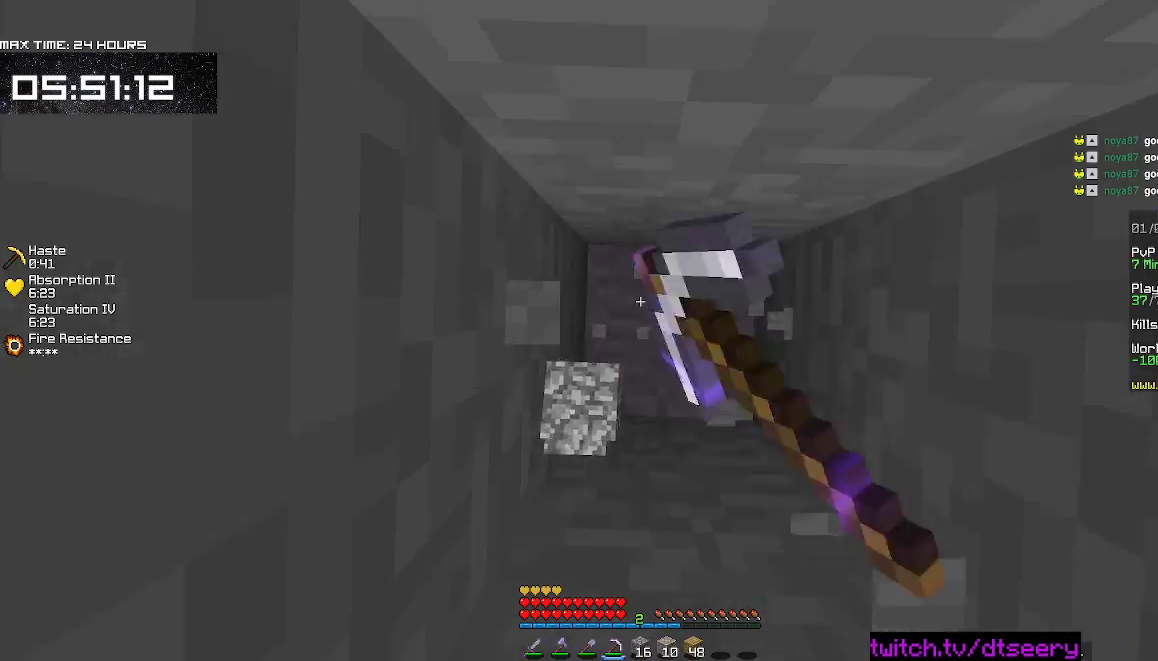
{"keys": ["d"], "mouse": ["left", "right"], "events": [[100, "s", "down"], [217, "d", "down"], [284, "s", "up"], [300, "a", "up"]]}
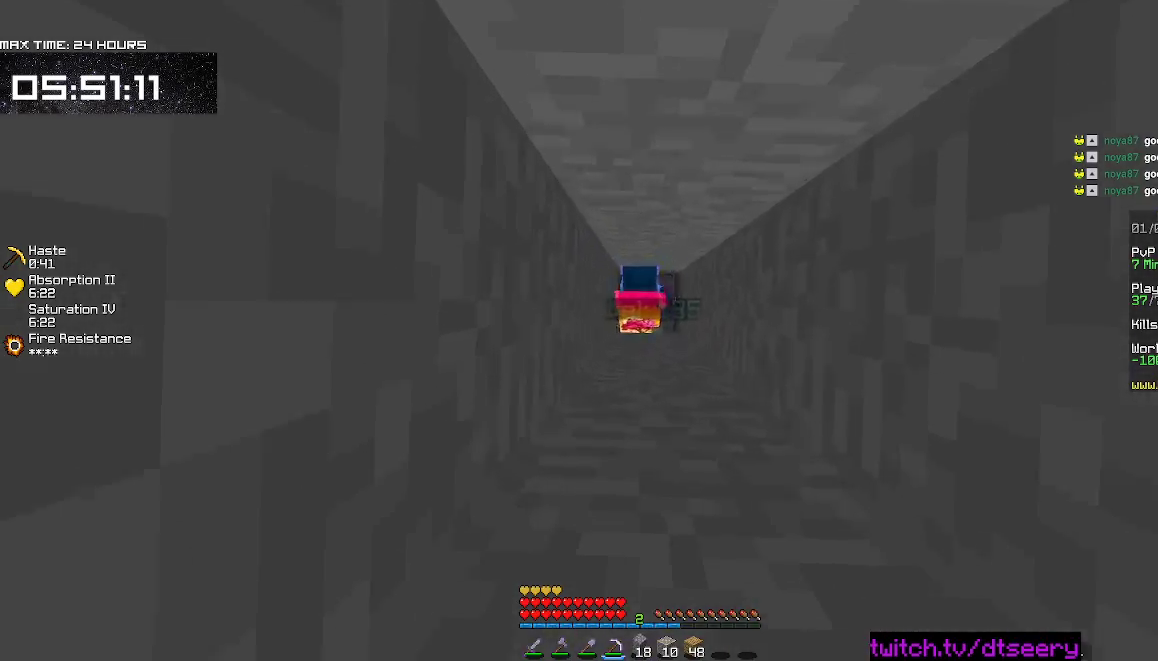
{"keys": ["a", "w"], "mouse": ["left", "right"], "events": [[84, "w", "down"], [134, "d", "up"], [317, "a", "down"]]}